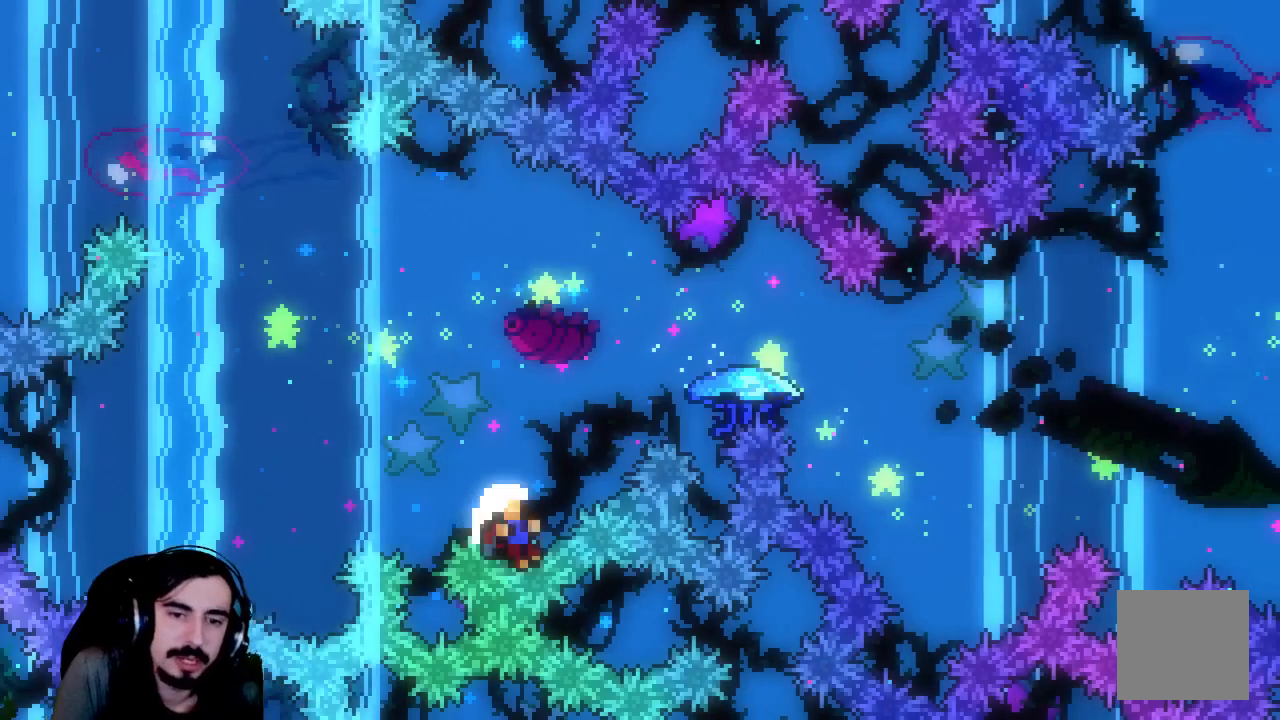
Gameplay with a controller (Xbox layout); each line is a JSON object with the inputs held at the frame after it. "events" lists button and stick changes between this image and that frame as [ms after this image, input, new state], when the widget could be followed in between. Not read: L3 R3 right_stick.
{"buttons": [], "left_stick": "center", "events": [[150, "X", "up"], [200, "DPAD_DOWN", "up"], [200, "DPAD_RIGHT", "up"]]}
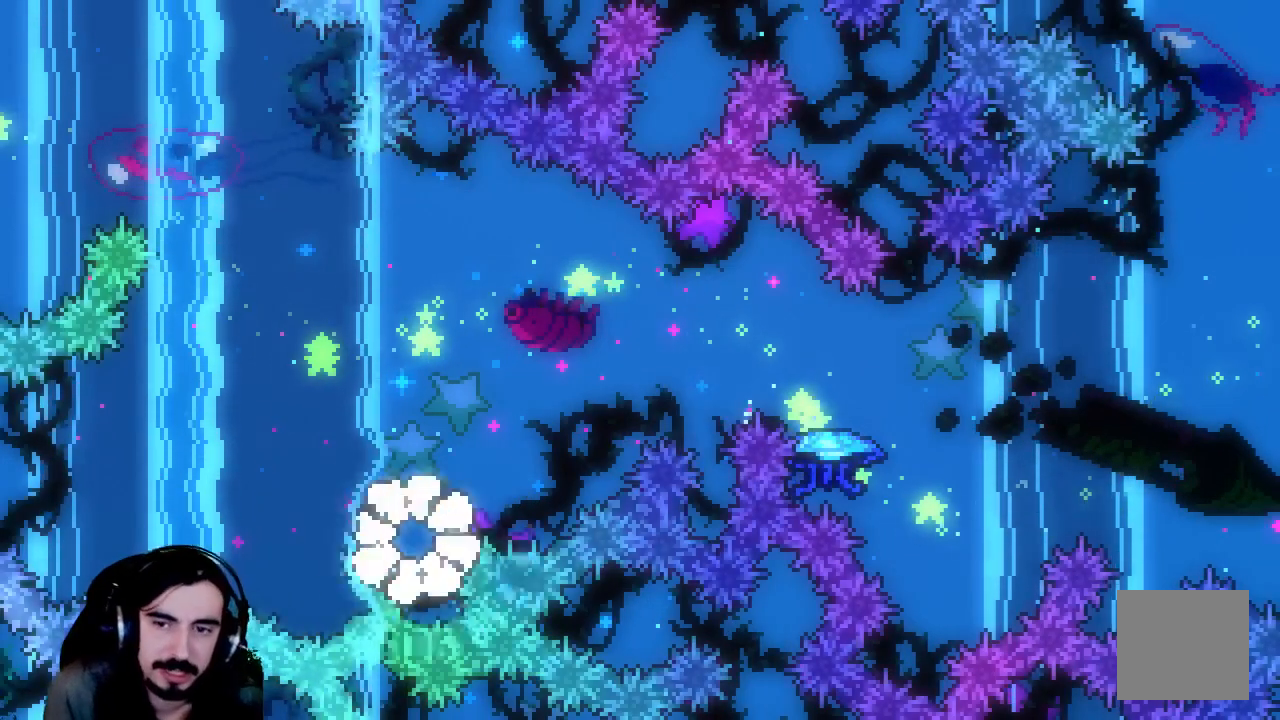
{"buttons": ["R2"], "left_stick": "center", "events": [[50, "R2", "down"]]}
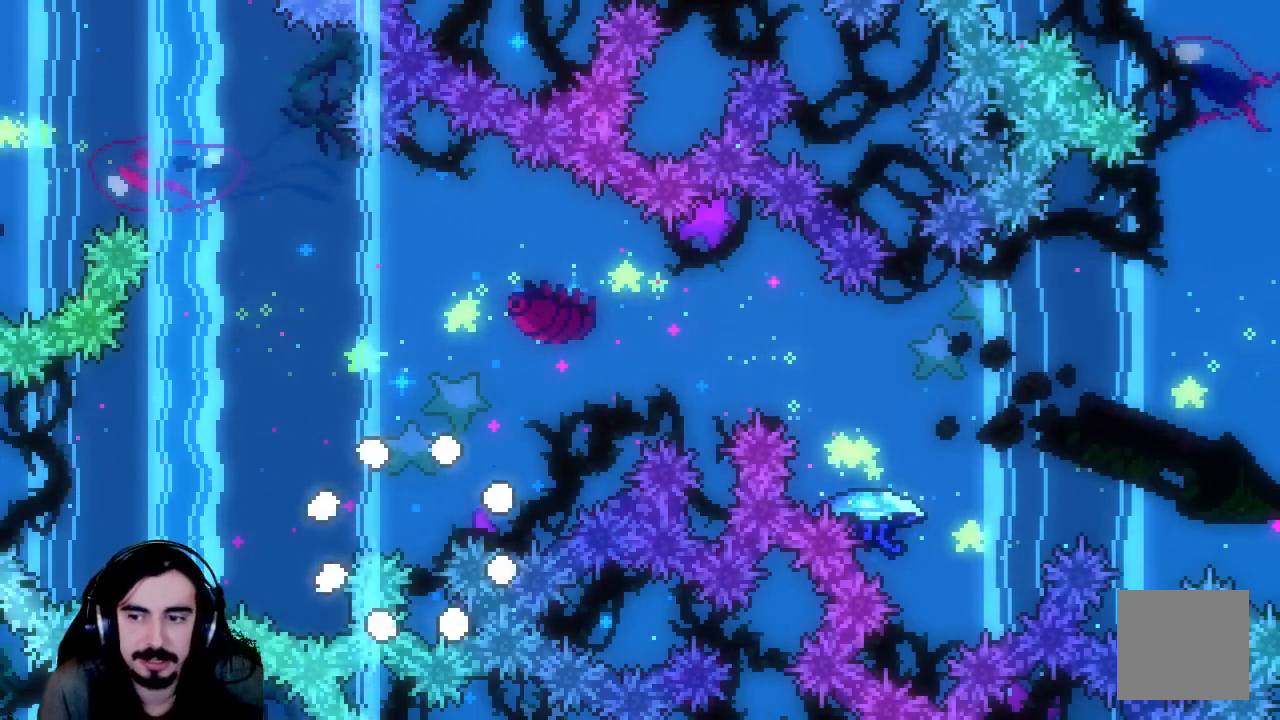
{"buttons": ["R2"], "left_stick": "center", "events": []}
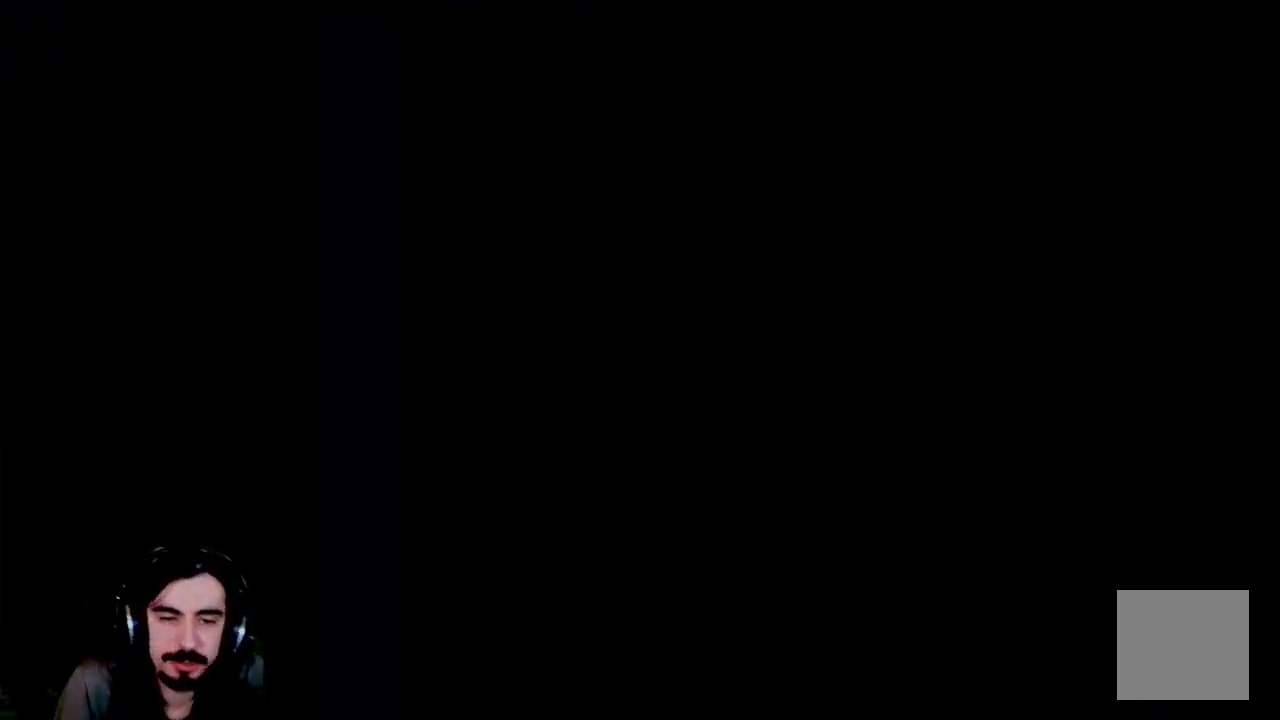
{"buttons": ["R2"], "left_stick": "center", "events": []}
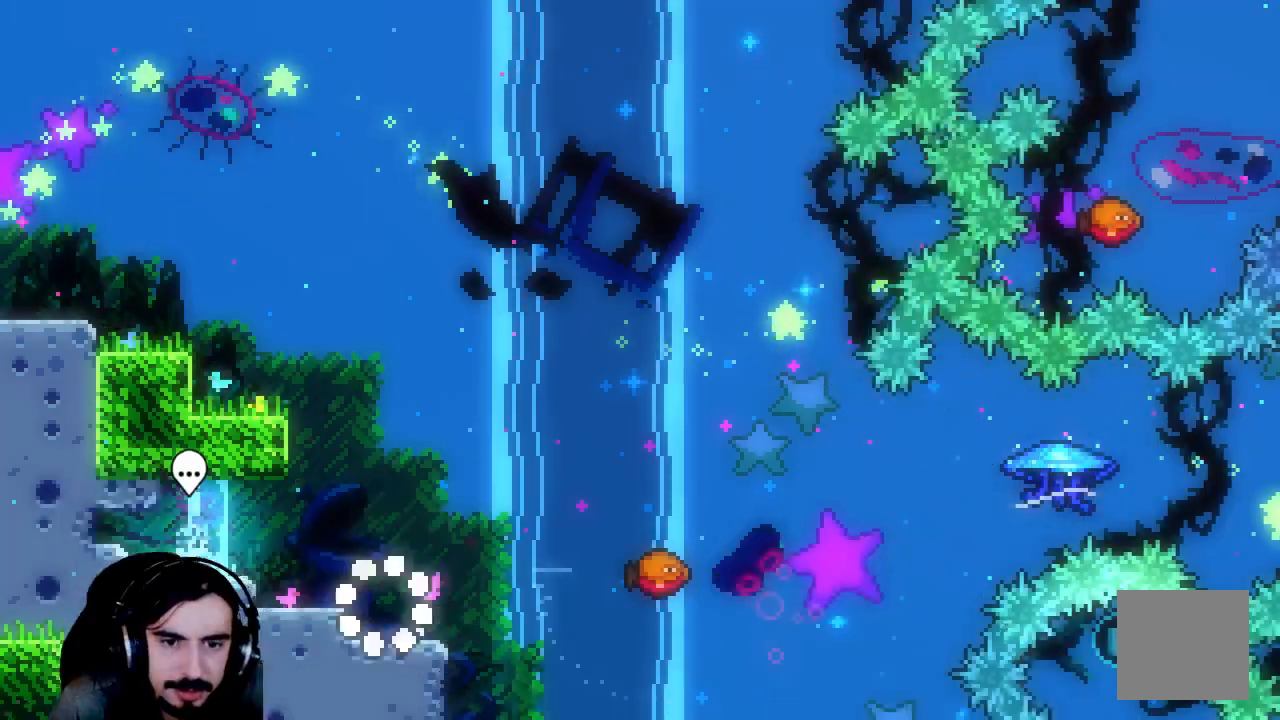
{"buttons": ["R2", "DPAD_UP", "DPAD_RIGHT"], "left_stick": "center", "events": [[217, "DPAD_RIGHT", "down"], [333, "A", "down"], [450, "DPAD_UP", "down"], [483, "A", "up"]]}
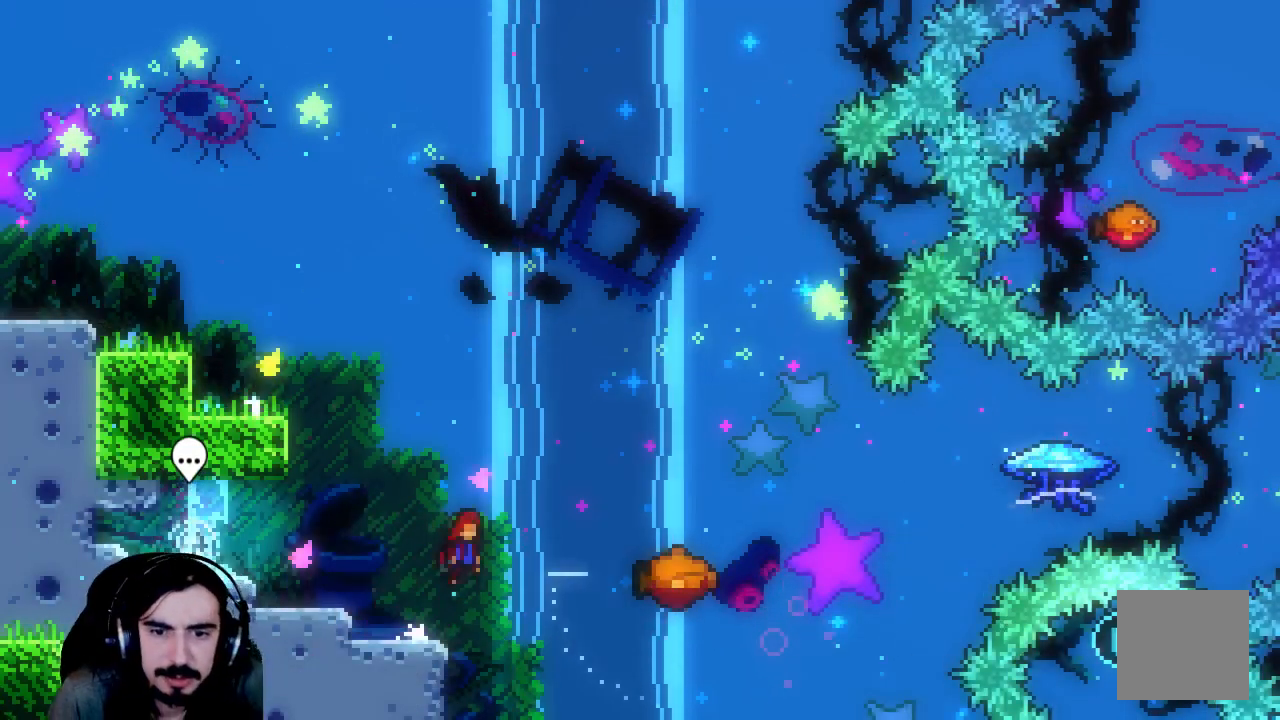
{"buttons": ["R2"], "left_stick": "center", "events": [[50, "X", "down"], [183, "X", "up"], [417, "DPAD_UP", "up"], [483, "DPAD_RIGHT", "up"]]}
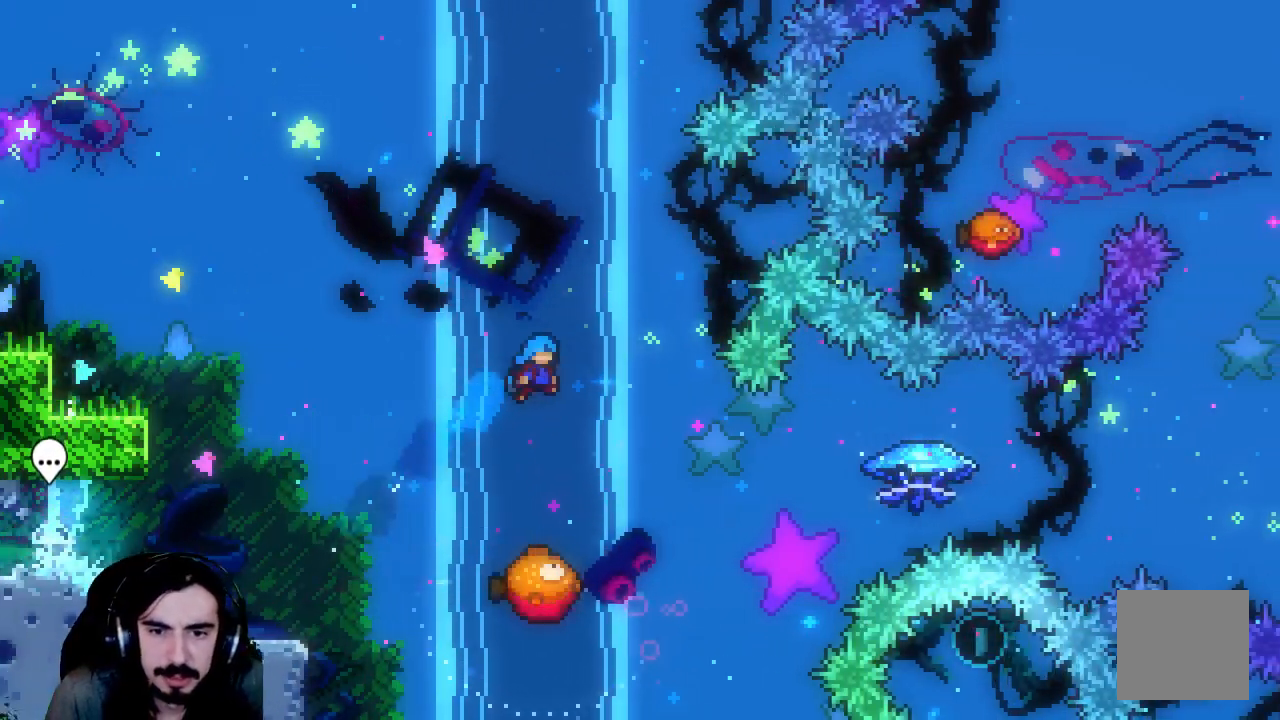
{"buttons": ["R2"], "left_stick": "center", "events": [[217, "DPAD_RIGHT", "down"], [317, "DPAD_RIGHT", "up"]]}
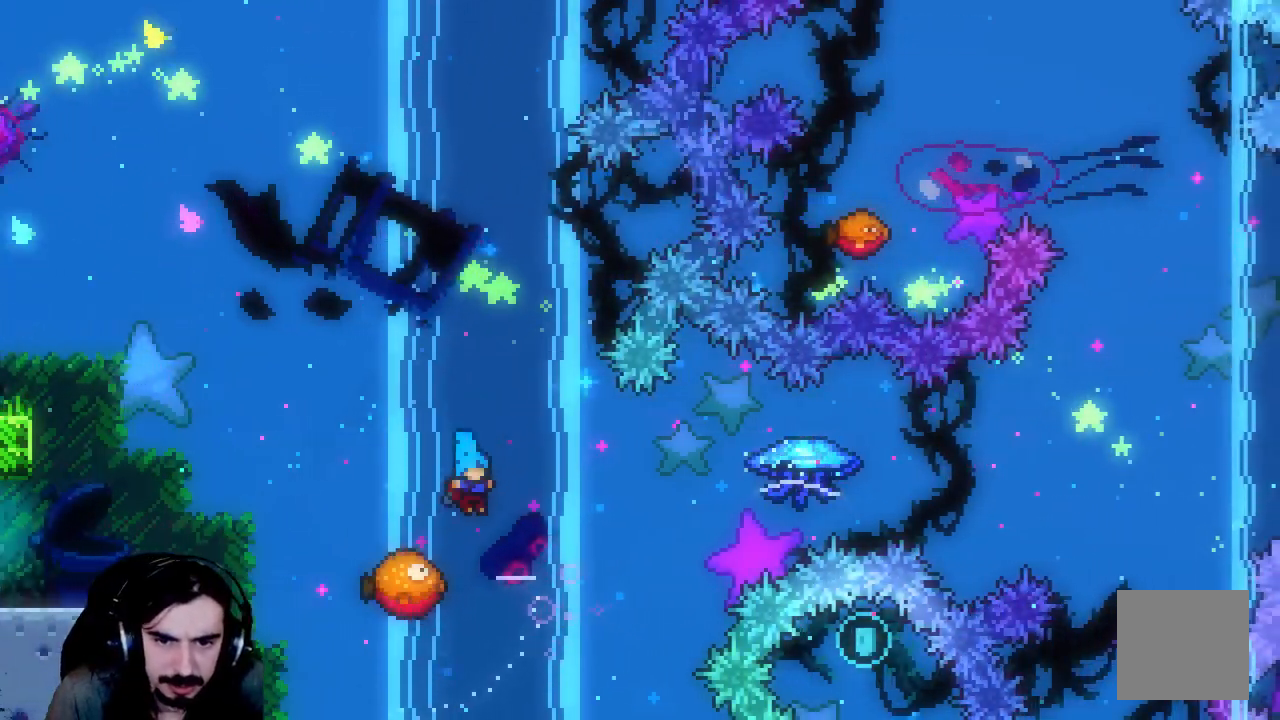
{"buttons": ["R2", "DPAD_RIGHT"], "left_stick": "center", "events": [[17, "DPAD_RIGHT", "down"]]}
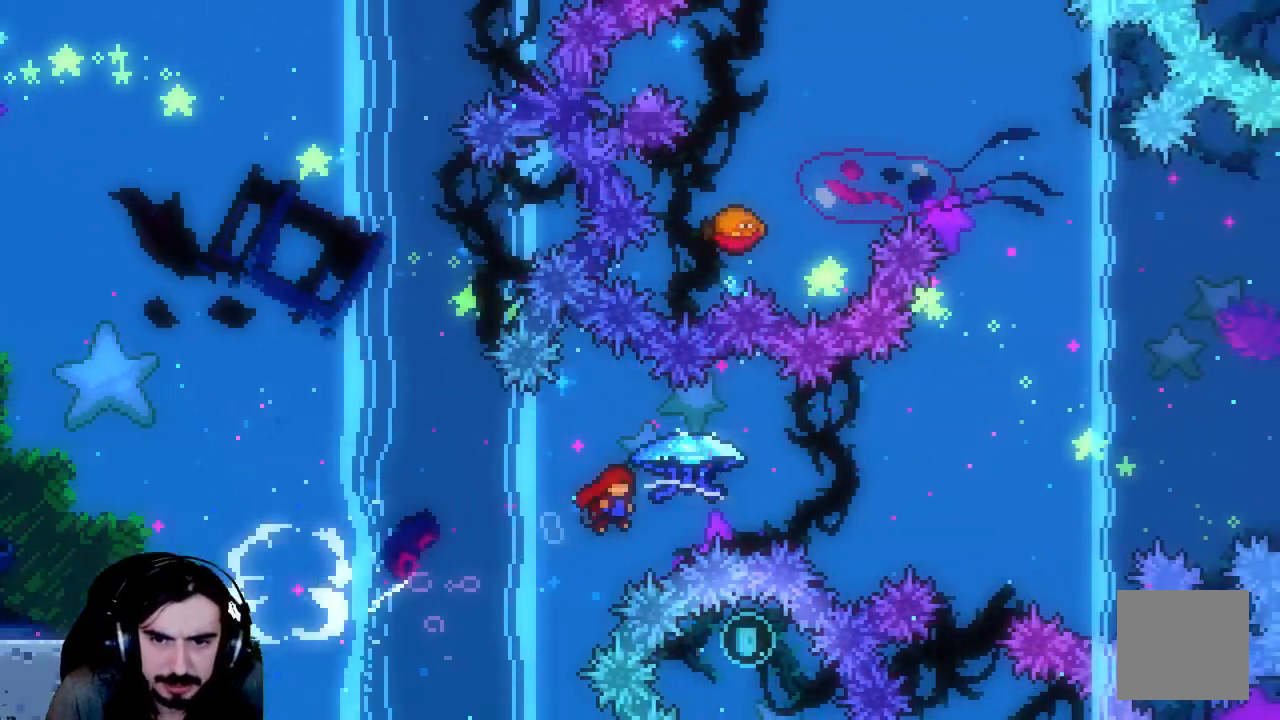
{"buttons": ["DPAD_UP"], "left_stick": "center", "events": [[417, "R2", "up"], [450, "DPAD_RIGHT", "up"], [467, "DPAD_UP", "down"]]}
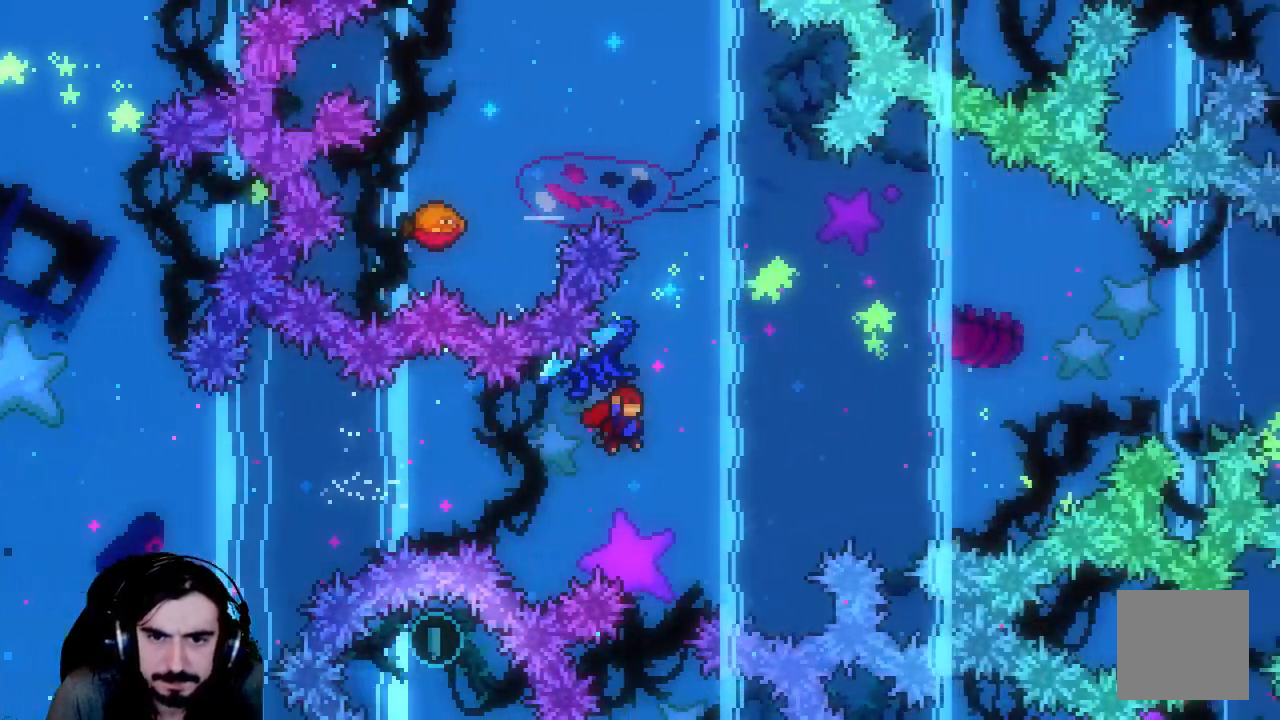
{"buttons": ["X", "R2", "DPAD_UP"], "left_stick": "center", "events": [[50, "X", "down"], [150, "R2", "down"]]}
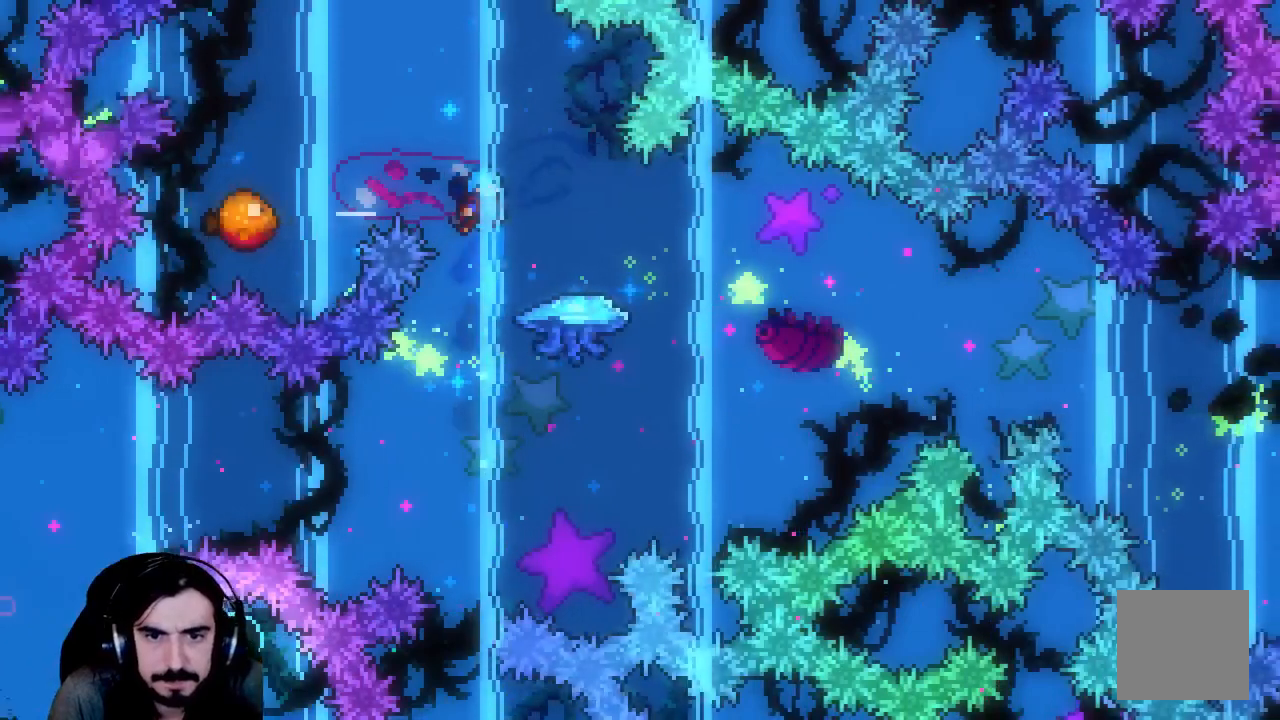
{"buttons": [], "left_stick": "center", "events": [[250, "DPAD_UP", "up"], [267, "DPAD_RIGHT", "down"], [267, "X", "up"], [300, "R2", "up"], [433, "DPAD_RIGHT", "up"]]}
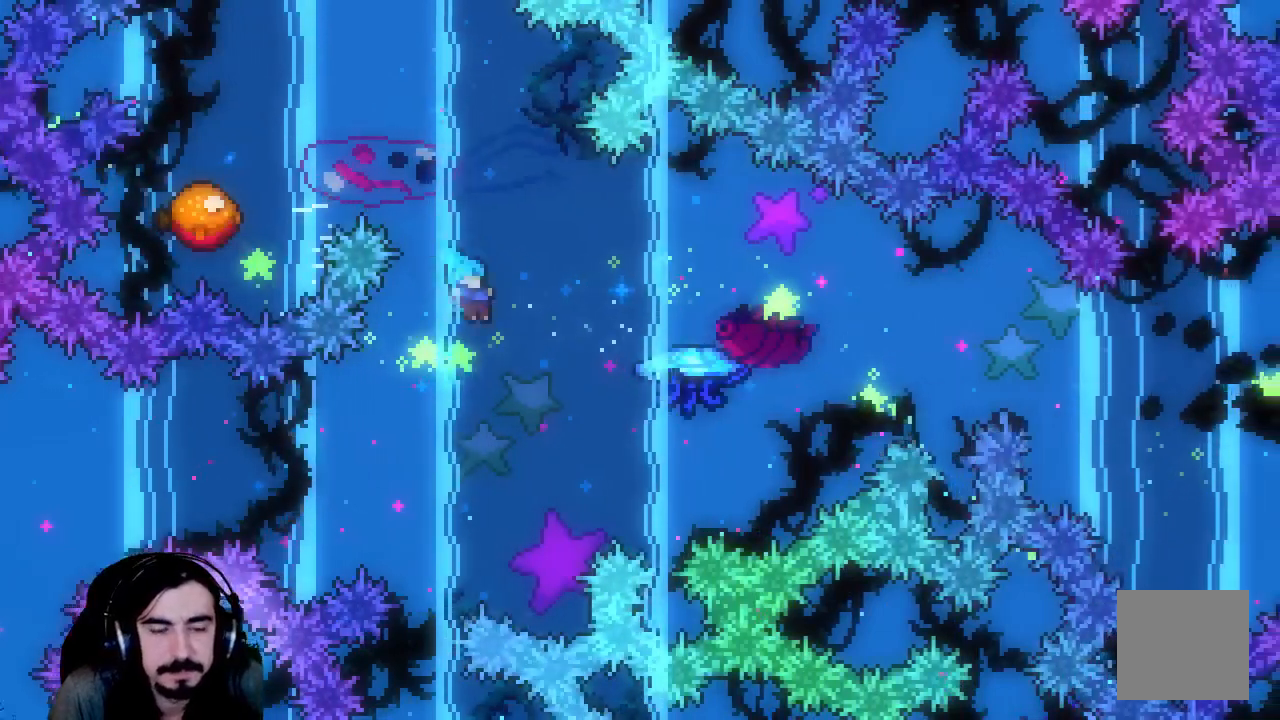
{"buttons": ["X", "DPAD_DOWN", "DPAD_RIGHT"], "left_stick": "center", "events": [[50, "DPAD_DOWN", "down"], [200, "DPAD_RIGHT", "down"], [367, "X", "down"]]}
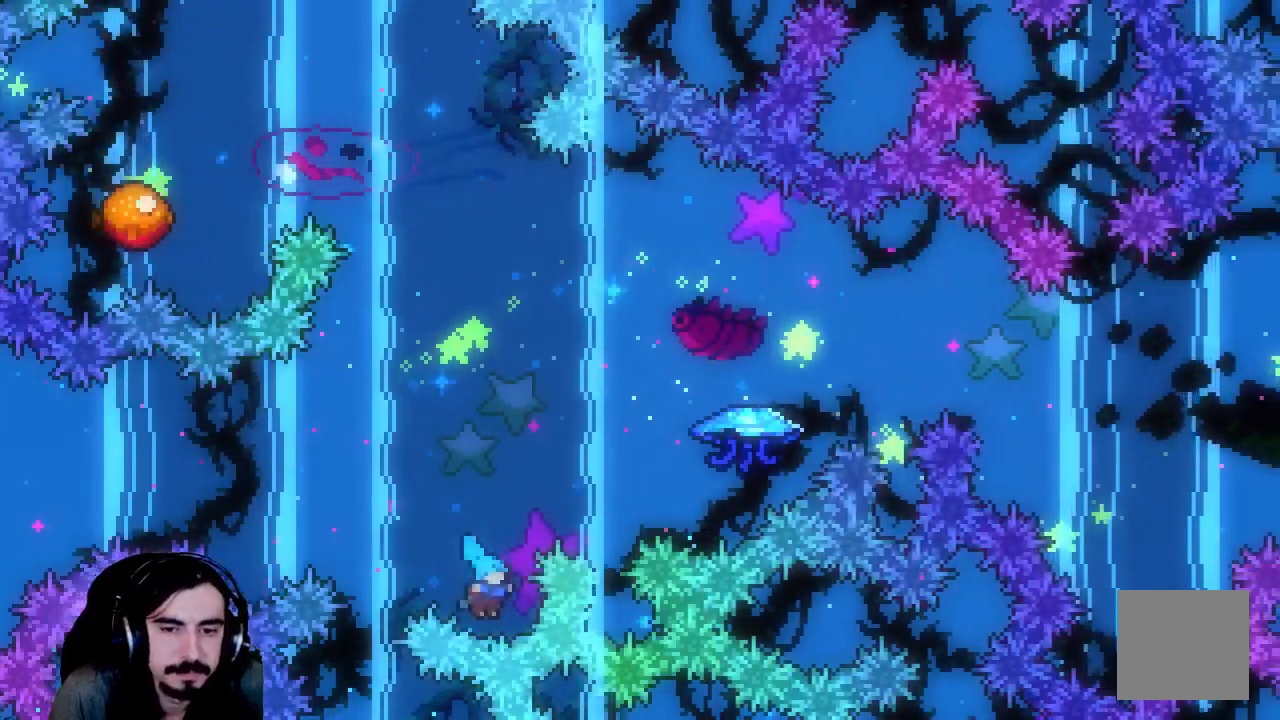
{"buttons": [], "left_stick": "center", "events": [[17, "X", "up"], [267, "DPAD_RIGHT", "up"], [317, "DPAD_DOWN", "up"]]}
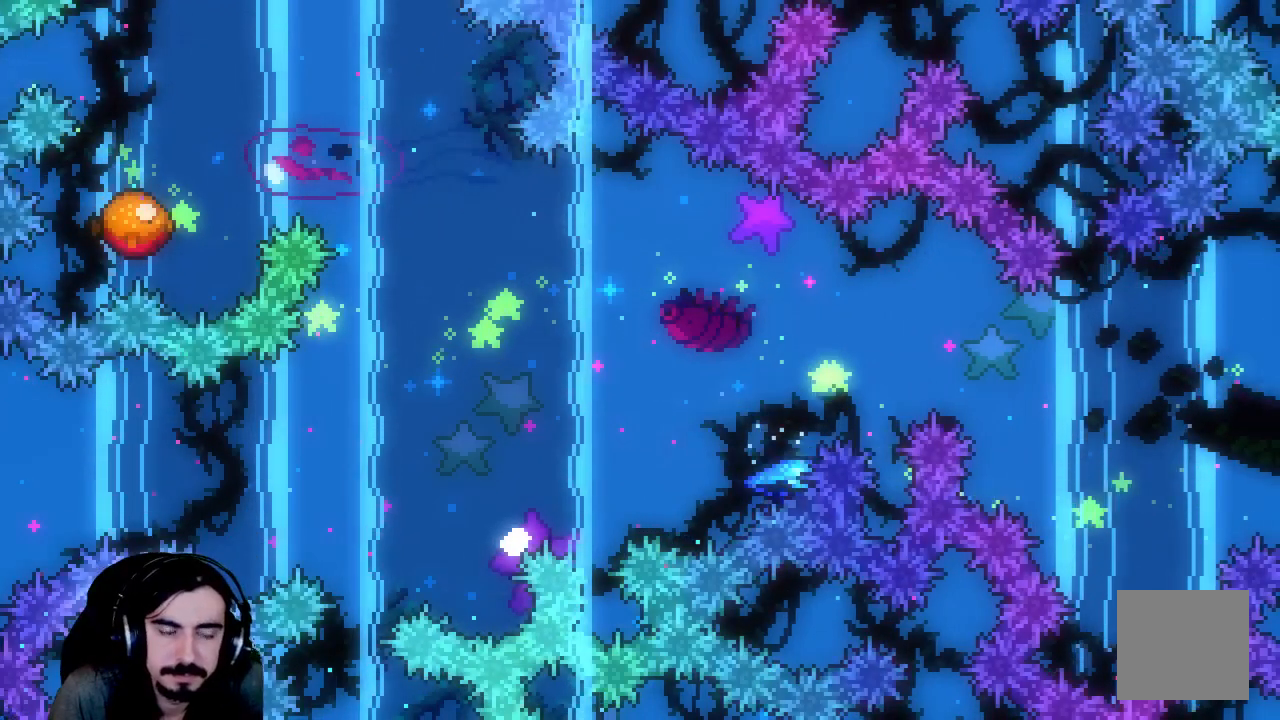
{"buttons": ["R2"], "left_stick": "center", "events": [[167, "R2", "down"]]}
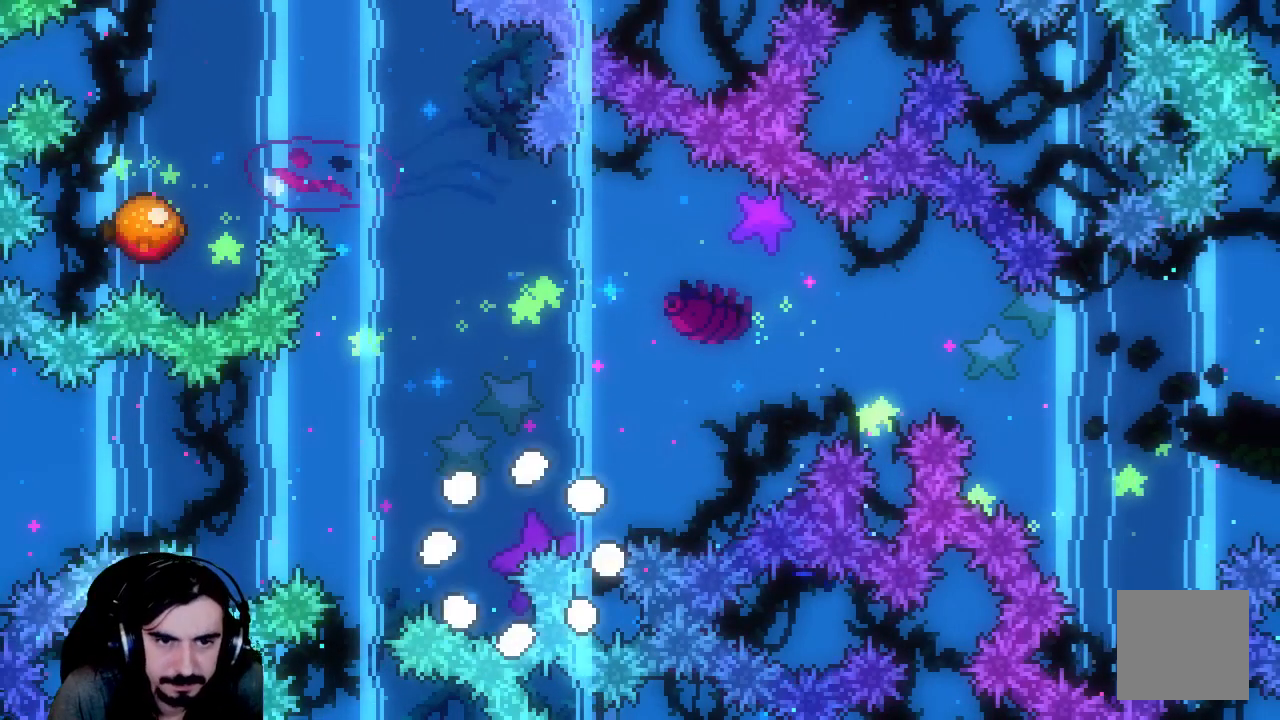
{"buttons": ["R2"], "left_stick": "center", "events": []}
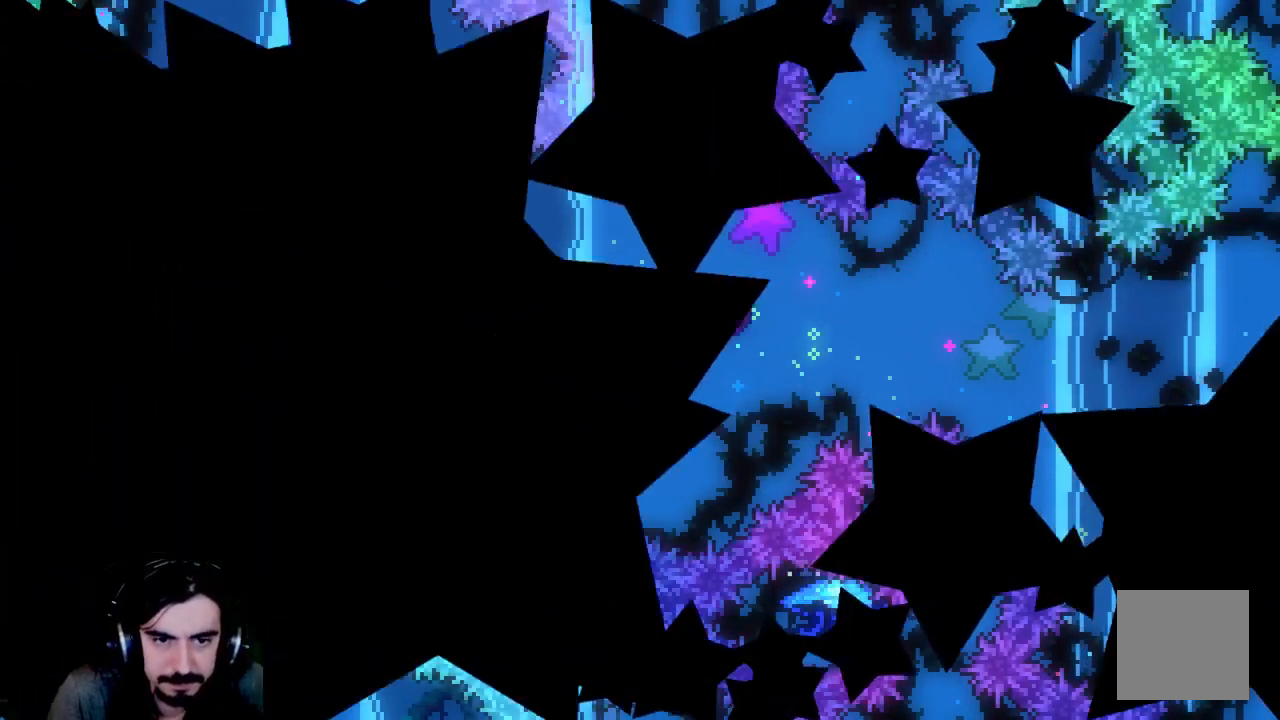
{"buttons": ["R2"], "left_stick": "center", "events": []}
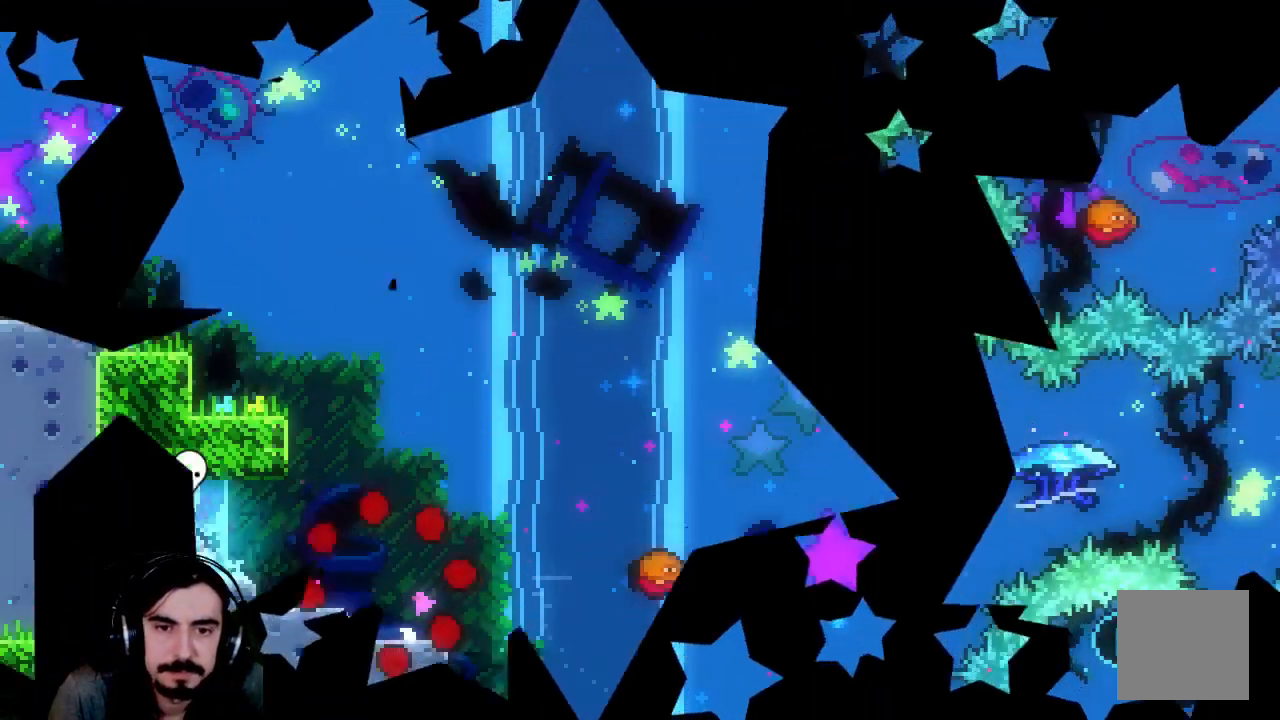
{"buttons": ["A", "R2", "DPAD_UP", "DPAD_RIGHT"], "left_stick": "center", "events": [[317, "DPAD_RIGHT", "down"], [383, "A", "down"], [433, "DPAD_UP", "down"]]}
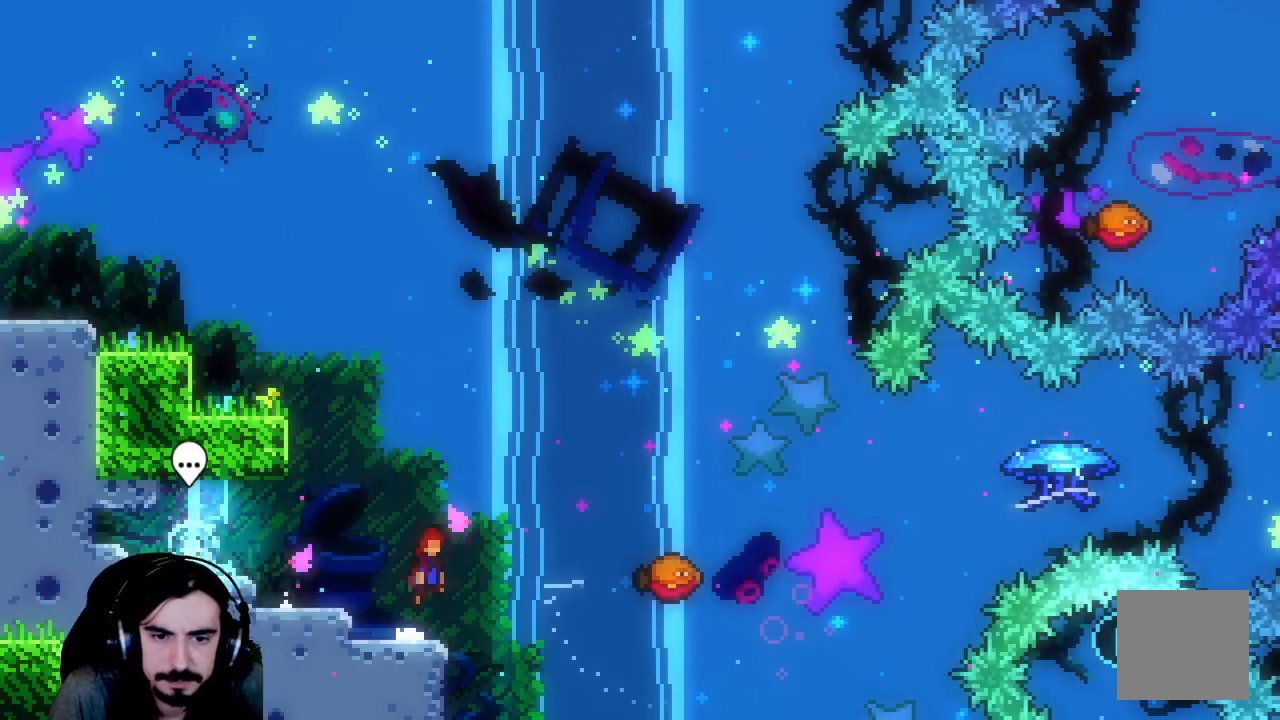
{"buttons": ["R2", "DPAD_UP", "DPAD_RIGHT"], "left_stick": "center", "events": [[117, "A", "up"], [217, "X", "down"], [317, "X", "up"]]}
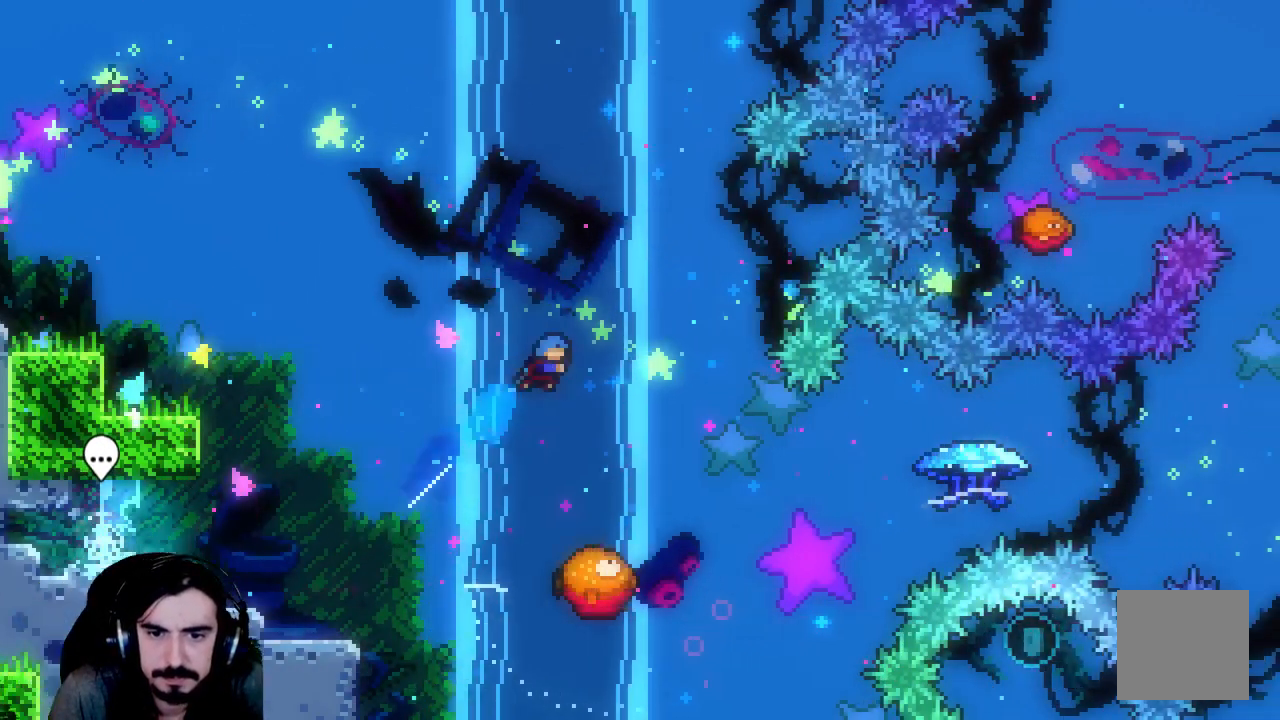
{"buttons": ["R2"], "left_stick": "center", "events": [[100, "DPAD_UP", "up"], [150, "DPAD_RIGHT", "up"]]}
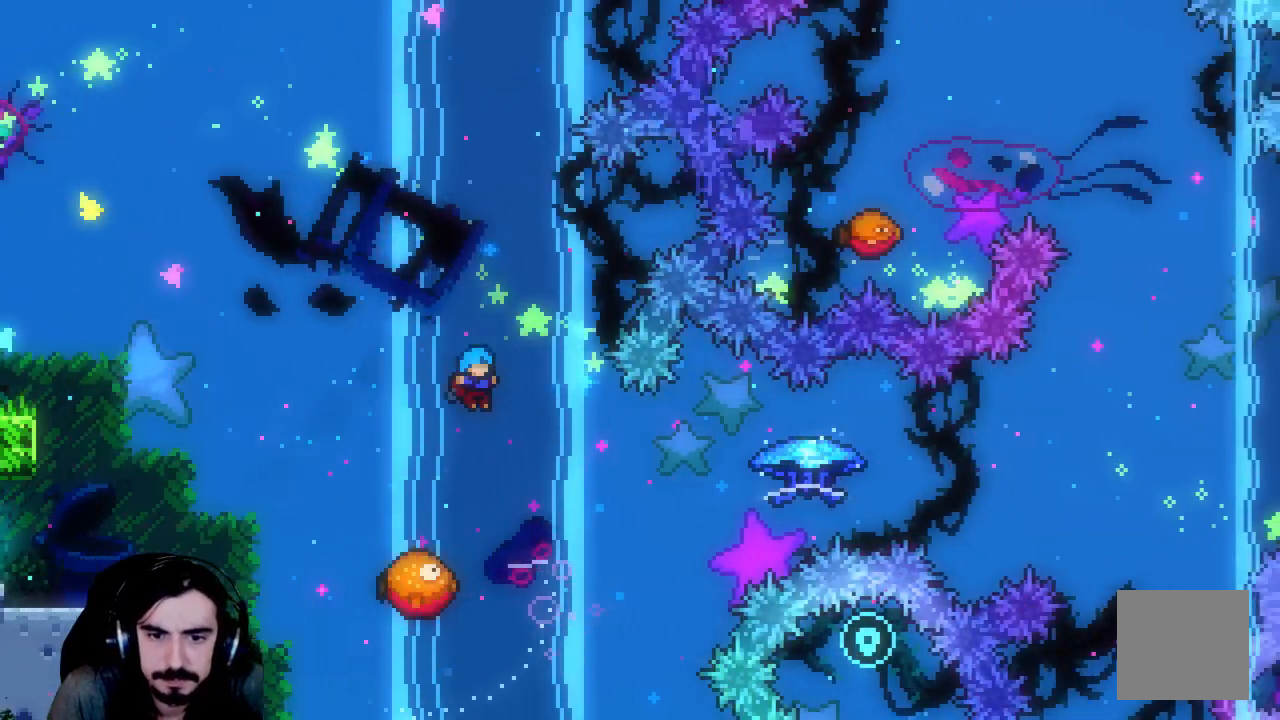
{"buttons": ["R2", "DPAD_RIGHT"], "left_stick": "center", "events": [[133, "DPAD_RIGHT", "down"], [300, "DPAD_RIGHT", "up"], [400, "DPAD_RIGHT", "down"]]}
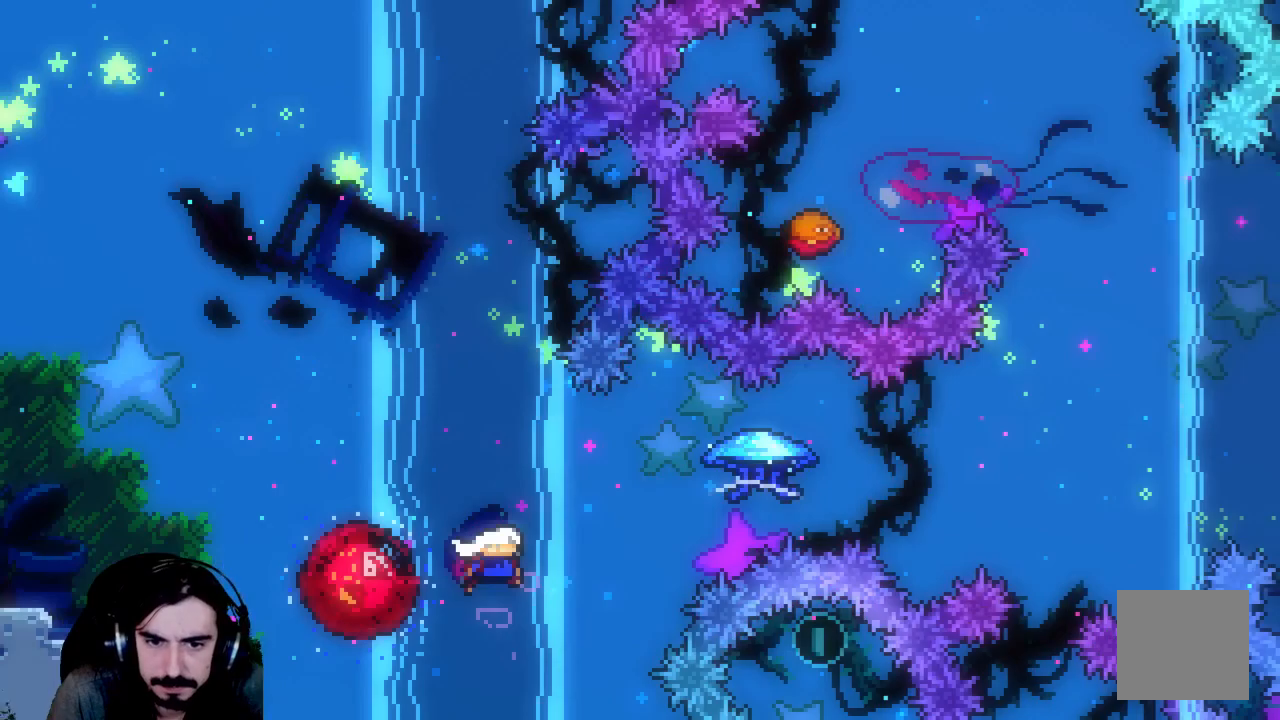
{"buttons": ["DPAD_RIGHT"], "left_stick": "center", "events": [[417, "R2", "up"]]}
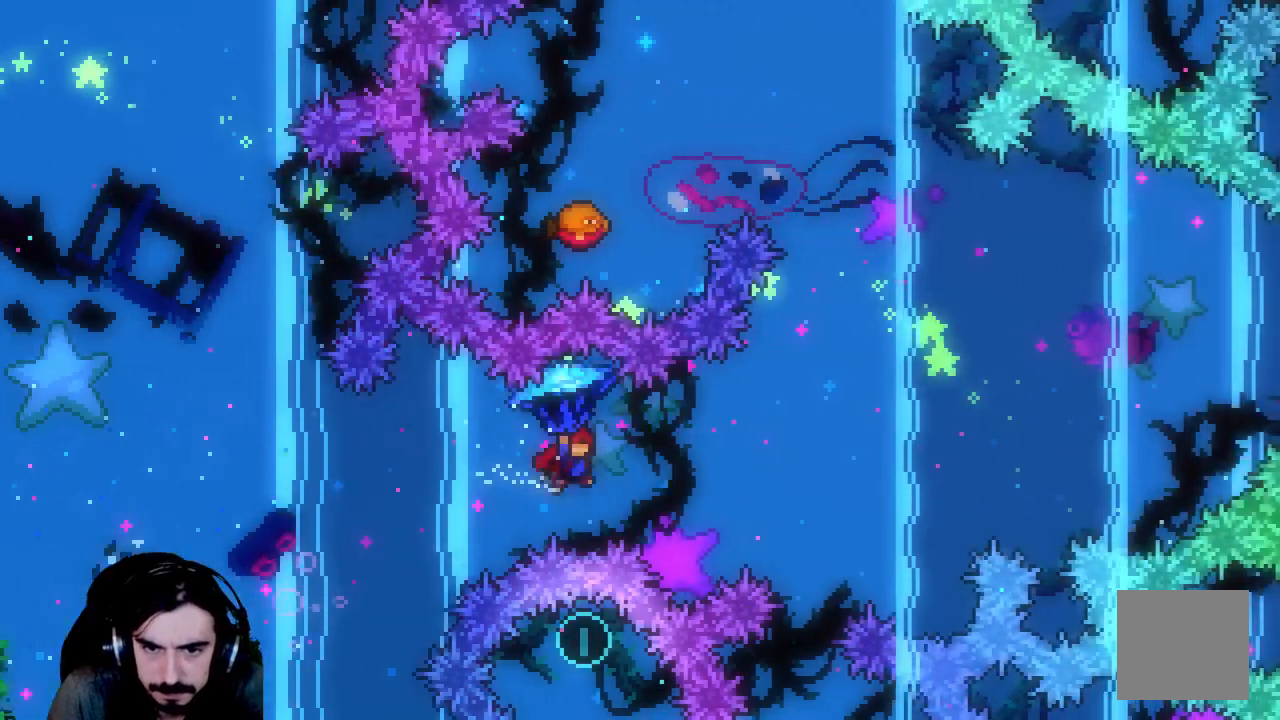
{"buttons": ["X", "R2", "DPAD_UP"], "left_stick": "center", "events": [[150, "DPAD_UP", "down"], [183, "DPAD_RIGHT", "up"], [183, "X", "down"], [217, "R2", "down"]]}
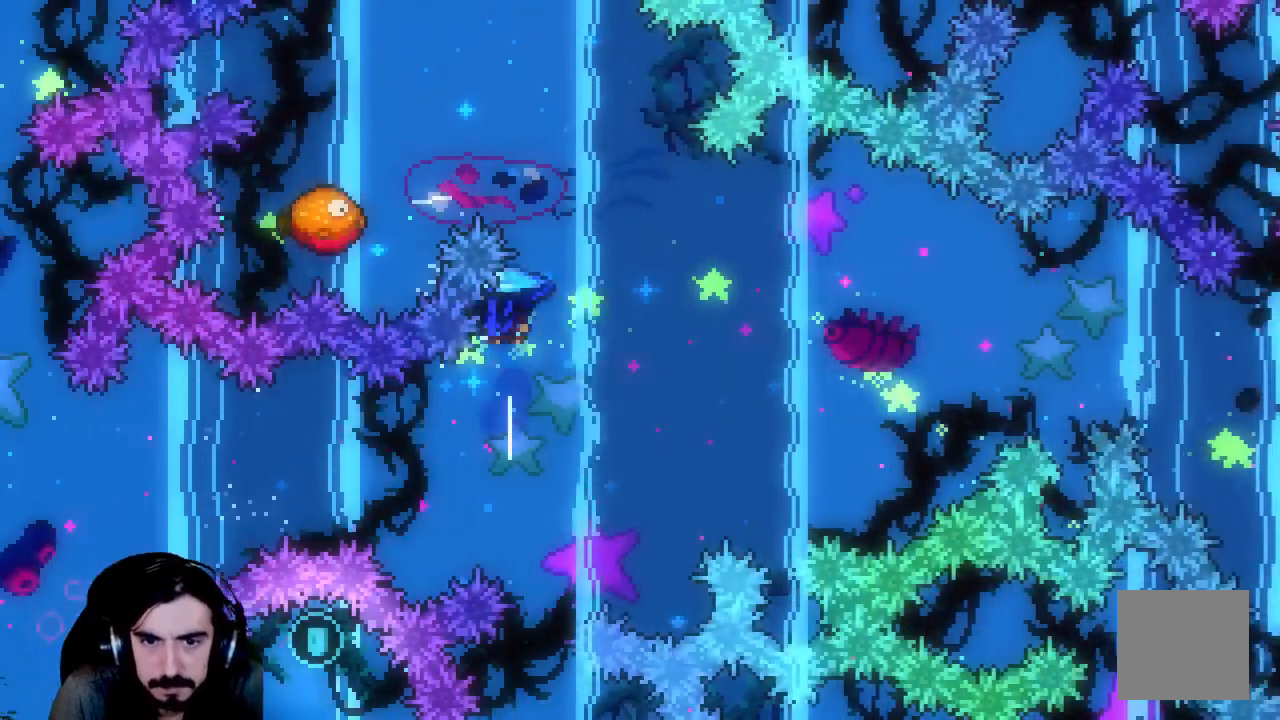
{"buttons": ["X", "R2", "DPAD_UP"], "left_stick": "center", "events": []}
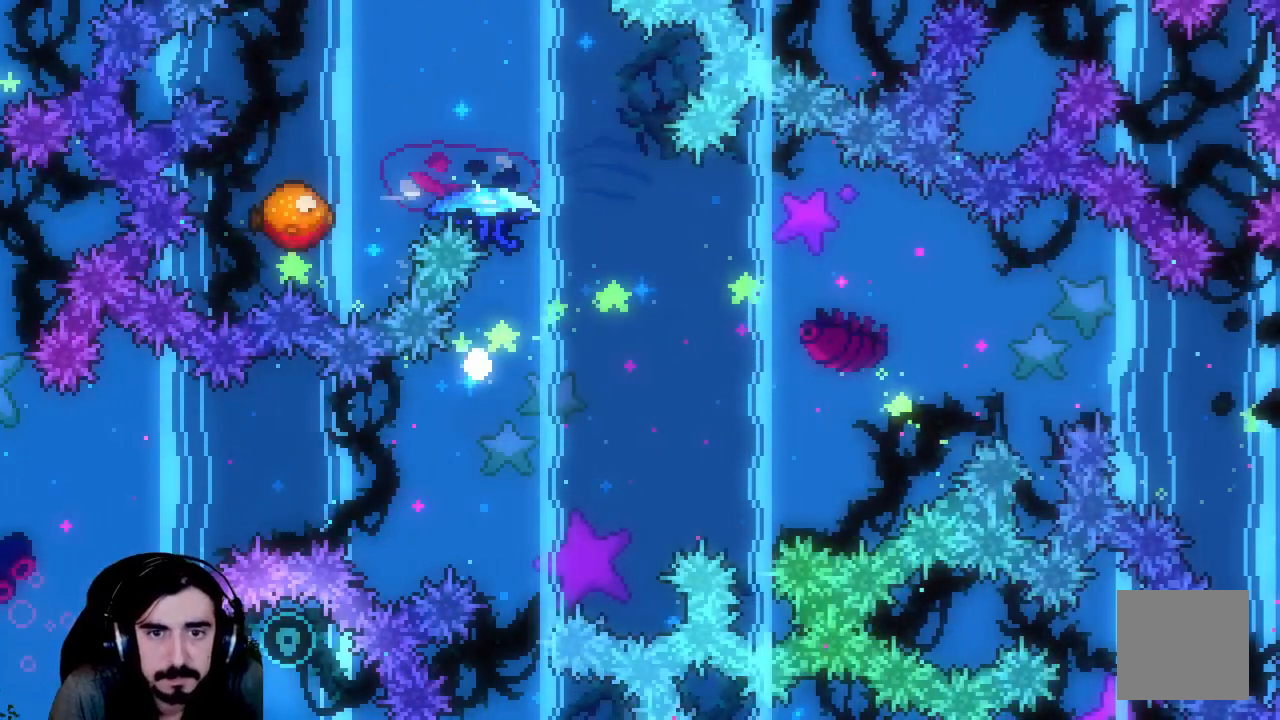
{"buttons": [], "left_stick": "center", "events": [[83, "X", "up"], [100, "DPAD_UP", "up"], [233, "R2", "up"]]}
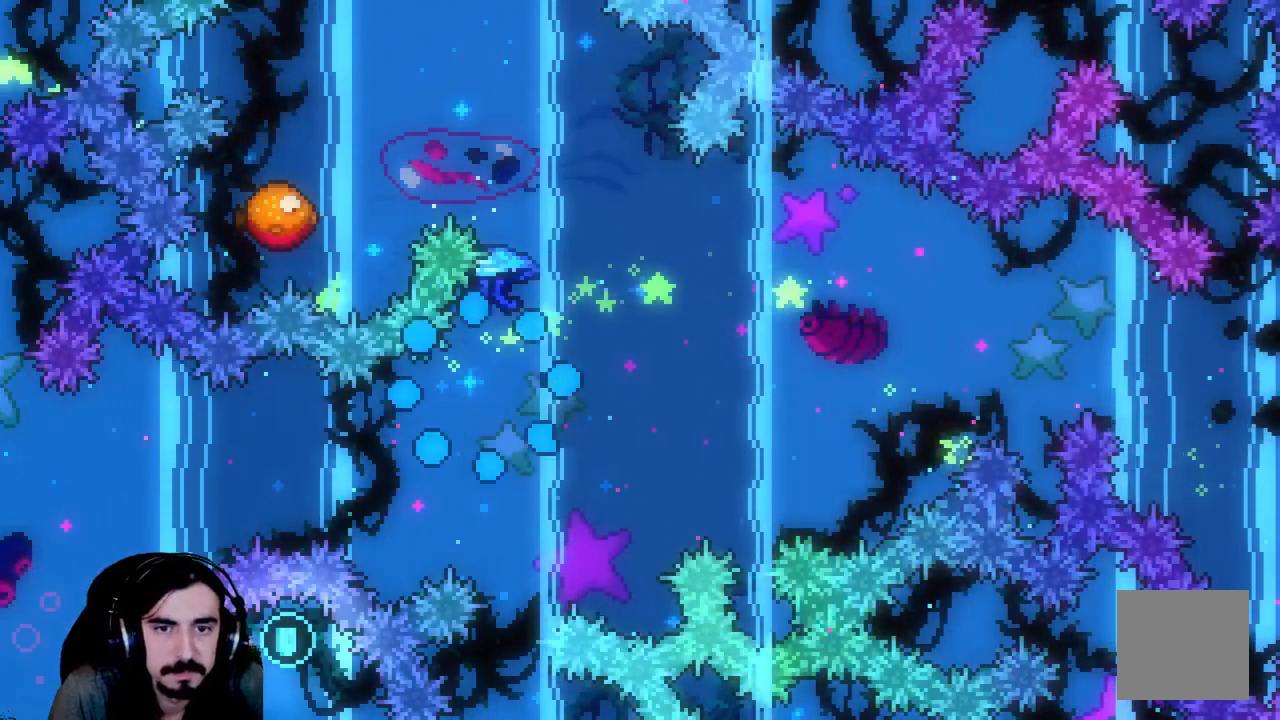
{"buttons": [], "left_stick": "center", "events": []}
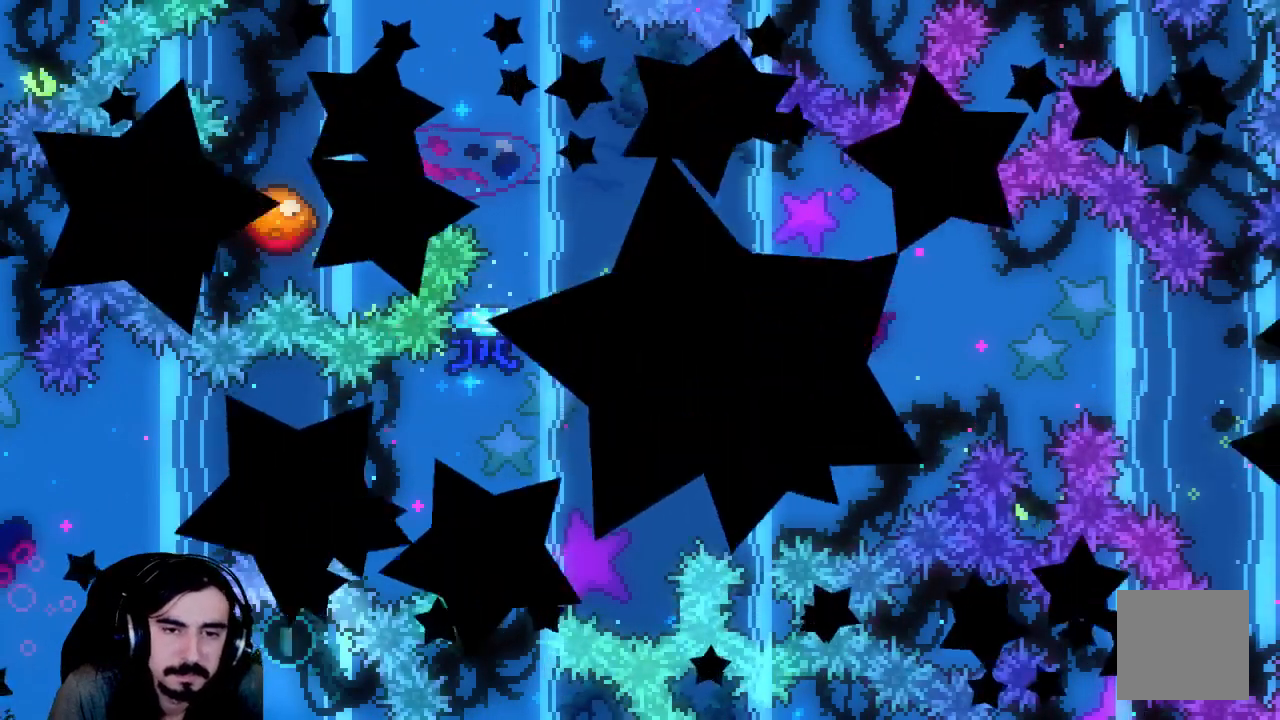
{"buttons": ["R2"], "left_stick": "center", "events": [[150, "R2", "down"]]}
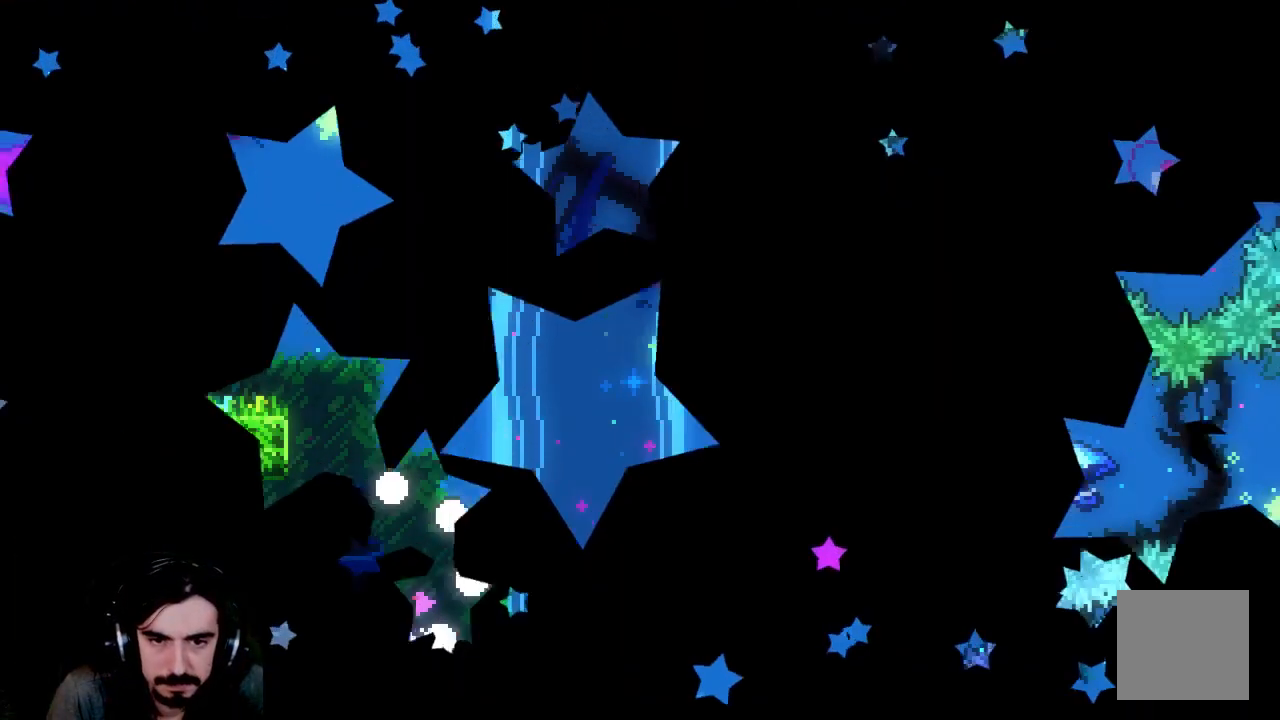
{"buttons": ["A", "R2", "DPAD_UP", "DPAD_RIGHT"], "left_stick": "center", "events": [[417, "DPAD_RIGHT", "down"], [467, "A", "down"], [500, "DPAD_UP", "down"]]}
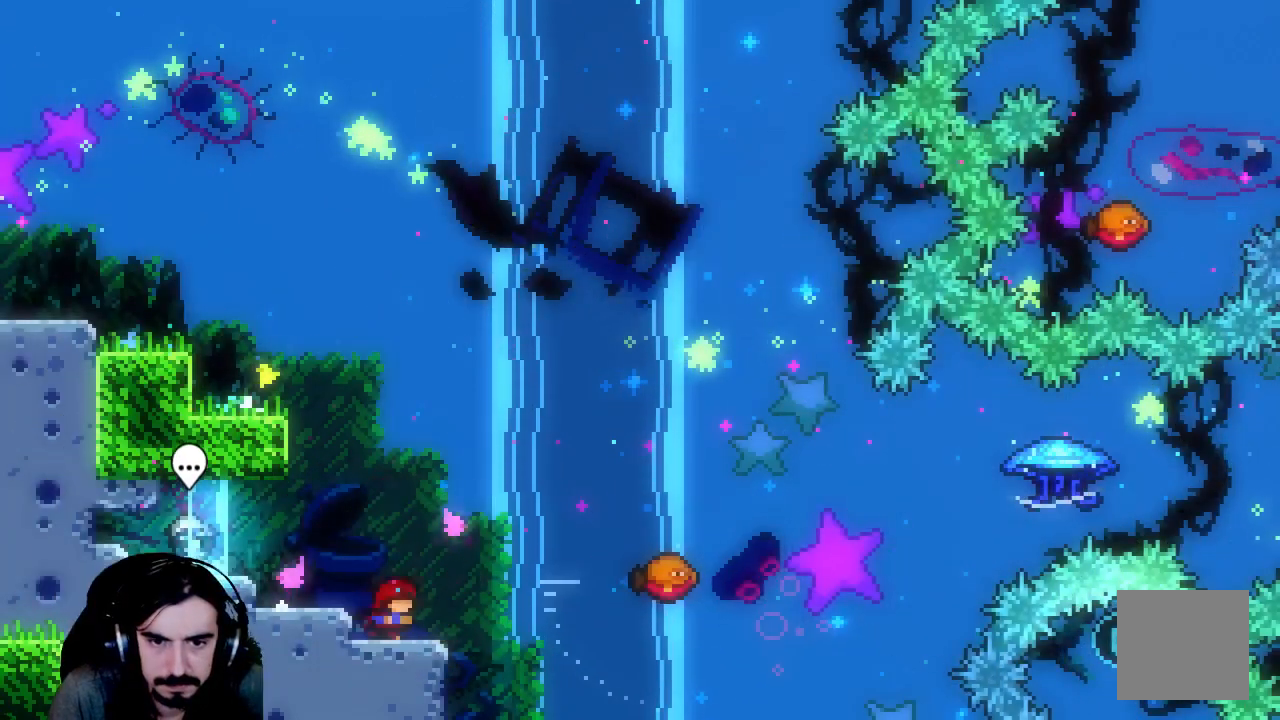
{"buttons": ["R2", "DPAD_UP", "DPAD_RIGHT"], "left_stick": "center", "events": [[83, "A", "up"], [200, "X", "down"], [400, "X", "up"]]}
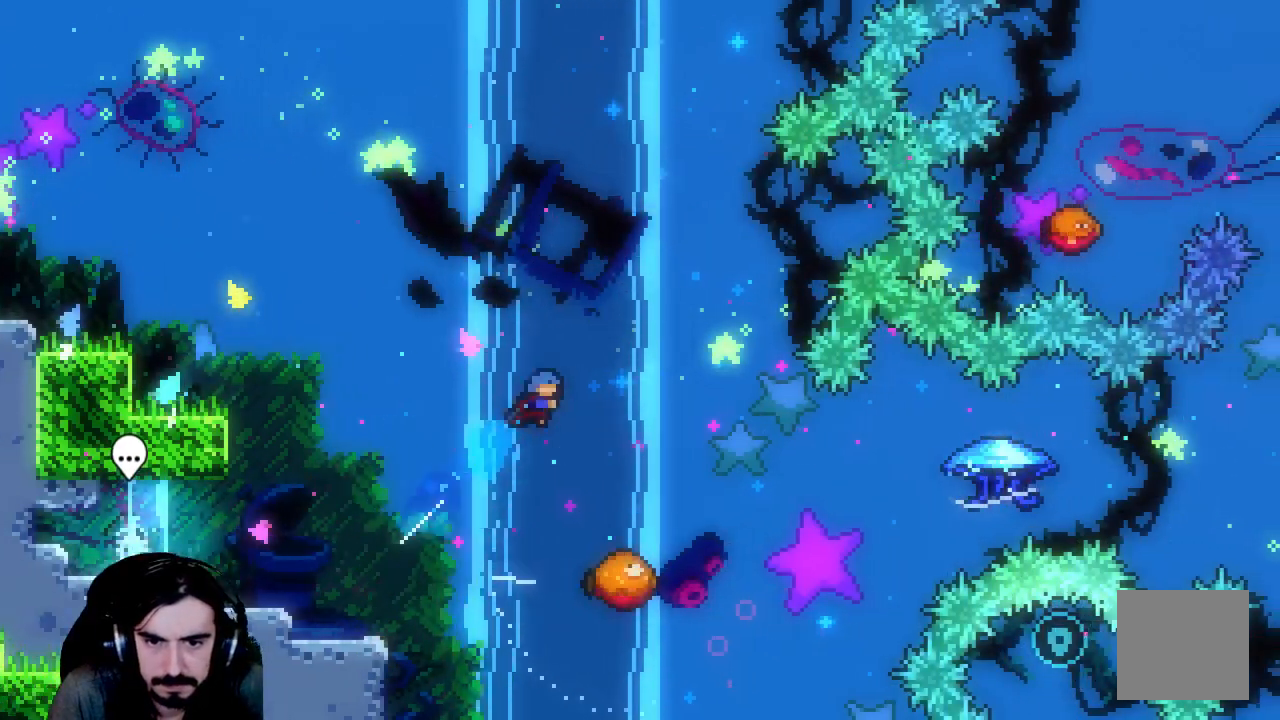
{"buttons": ["R2"], "left_stick": "center", "events": [[167, "DPAD_UP", "up"], [283, "DPAD_RIGHT", "up"]]}
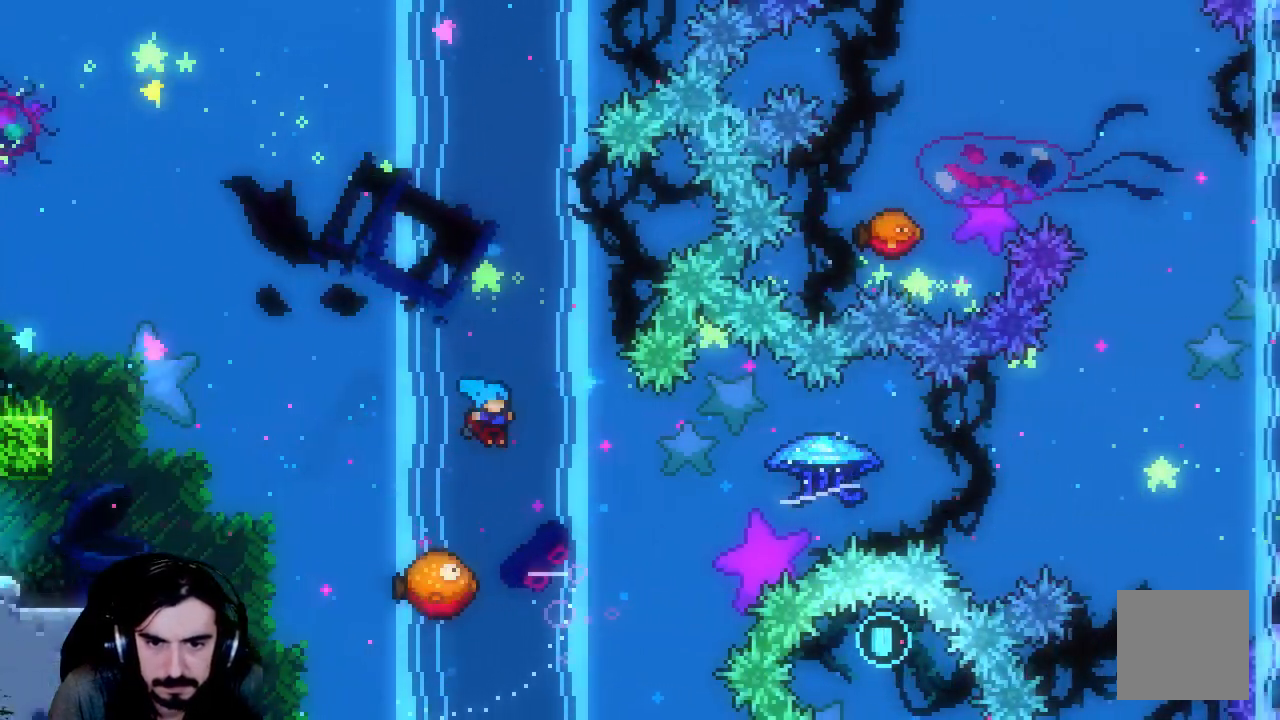
{"buttons": ["R2", "DPAD_RIGHT"], "left_stick": "center", "events": [[17, "DPAD_RIGHT", "down"], [183, "DPAD_RIGHT", "up"], [400, "DPAD_RIGHT", "down"]]}